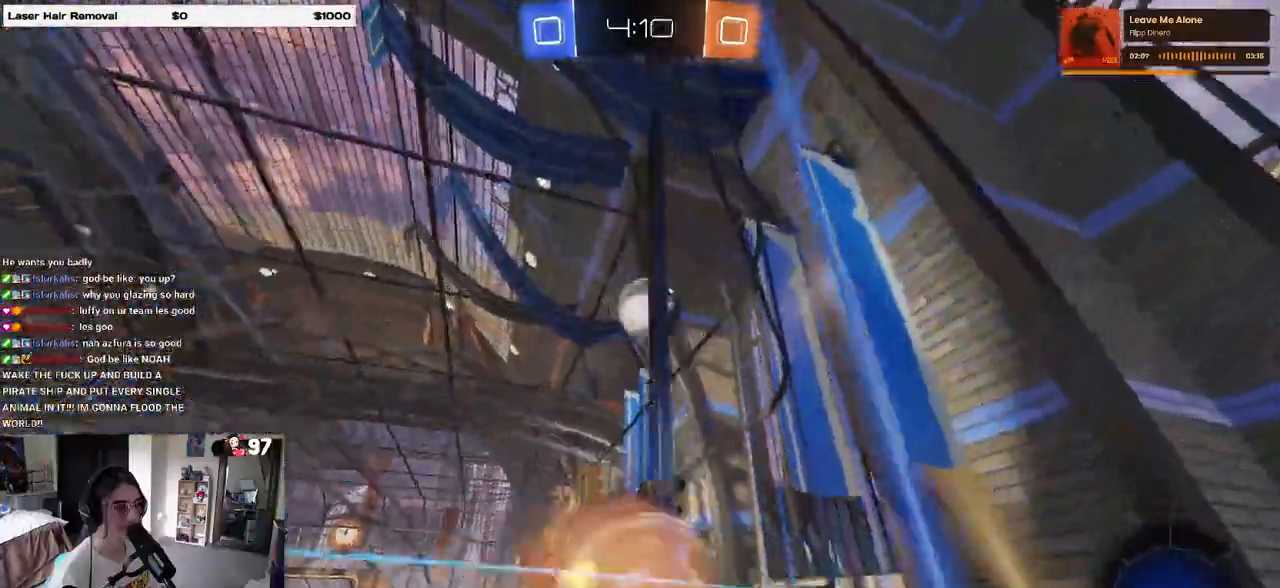
Gameplay with a controller (PlayStation layout); each line is a JSON object with the inputs held at the frame after it. "events" lists button and stick changes between this image and that frame as [ms after this image, input, new state], when the widget could be followed in between.
{"buttons": ["R2"], "left_stick": "left", "right_stick": "center", "events": [[17, "left_stick", "up-right"], [33, "CROSS", "up"], [83, "CROSS", "down"], [167, "CROSS", "up"], [250, "left_stick", "left"]]}
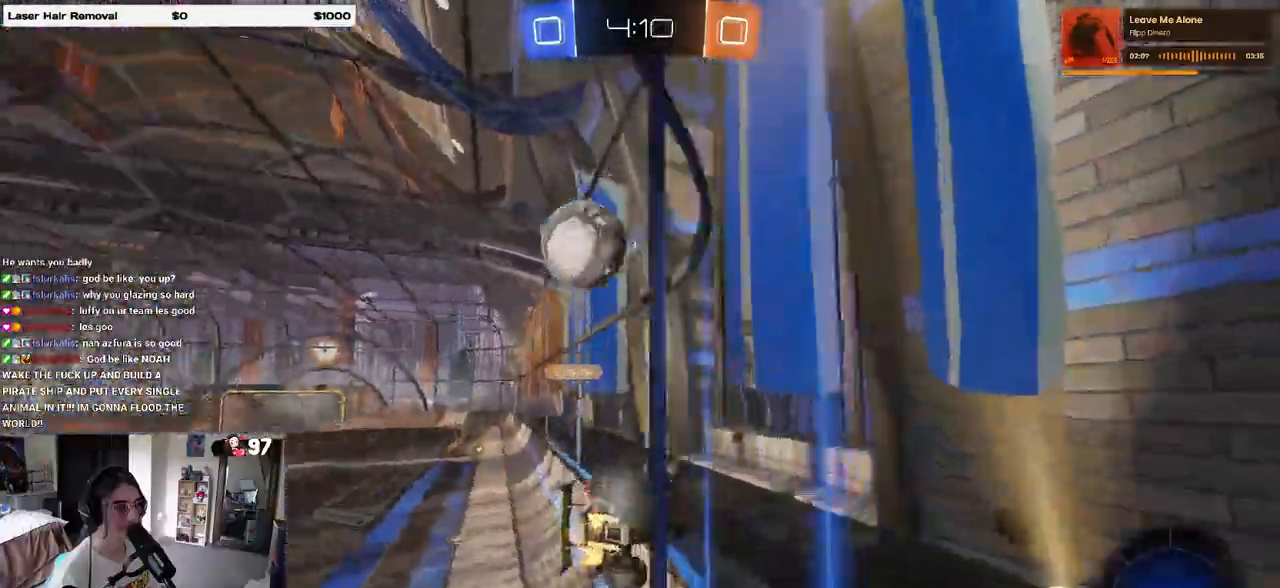
{"buttons": ["R2"], "left_stick": "right", "right_stick": "center", "events": [[417, "left_stick", "center"], [500, "left_stick", "right"]]}
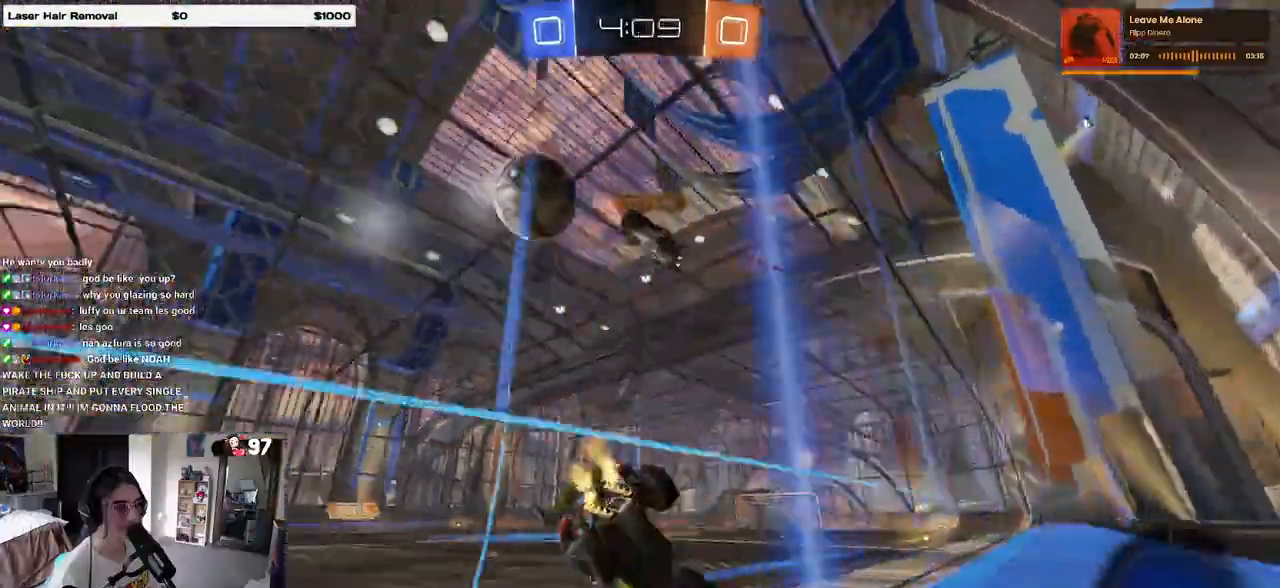
{"buttons": ["R1", "R2"], "left_stick": "right", "right_stick": "center", "events": [[133, "left_stick", "center"], [317, "R1", "down"], [333, "TRIANGLE", "down"], [350, "left_stick", "right"], [483, "TRIANGLE", "up"]]}
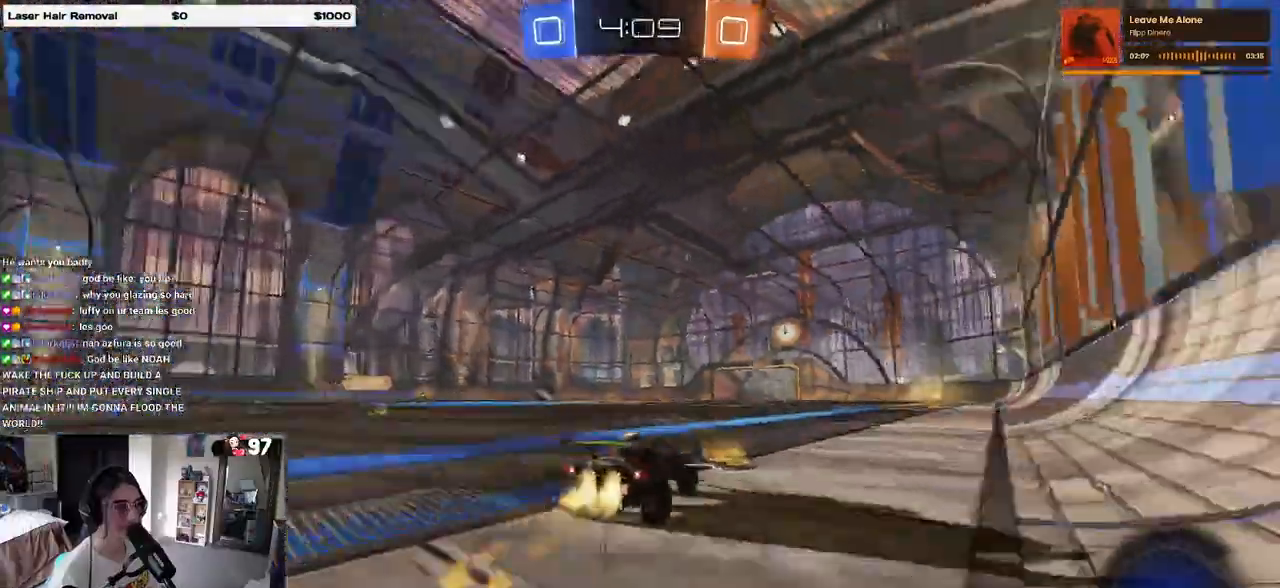
{"buttons": ["R2"], "left_stick": "left", "right_stick": "center", "events": [[233, "TRIANGLE", "down"], [300, "left_stick", "center"], [333, "TRIANGLE", "up"], [417, "R1", "up"], [467, "left_stick", "left"]]}
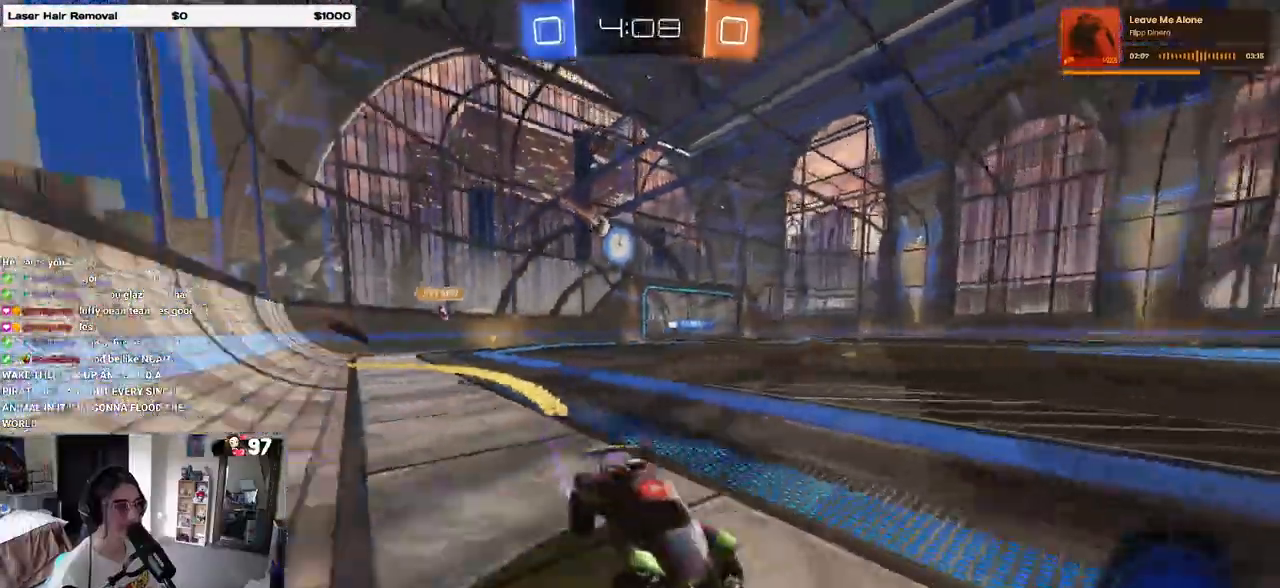
{"buttons": ["R2"], "left_stick": "left", "right_stick": "center", "events": [[100, "left_stick", "center"], [333, "left_stick", "left"]]}
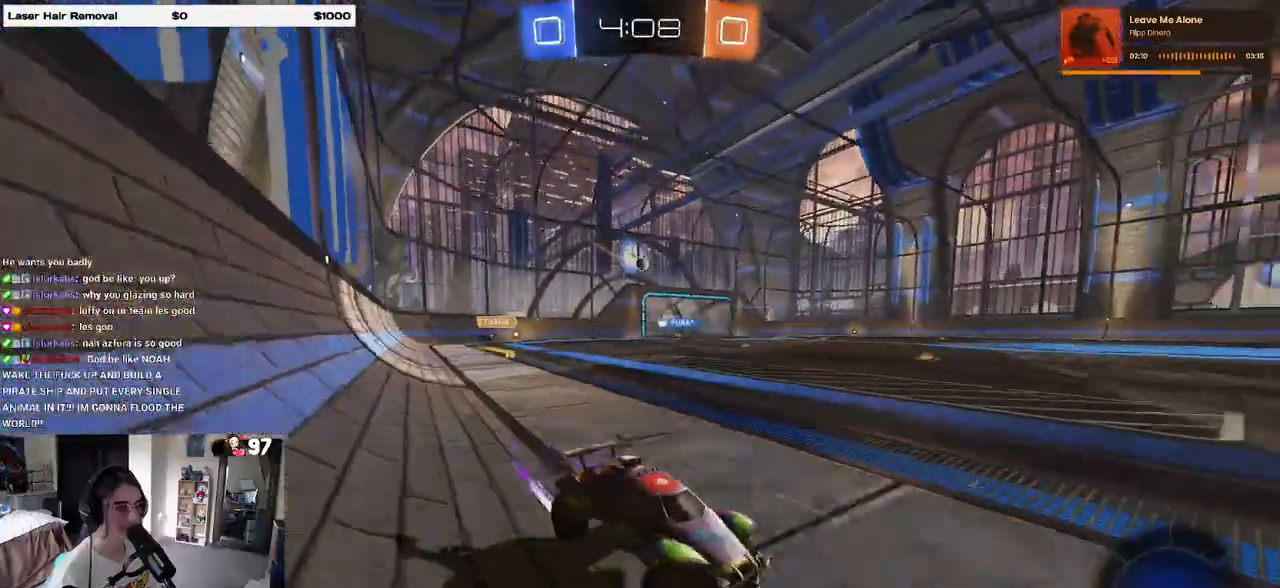
{"buttons": ["R1", "R2"], "left_stick": "left", "right_stick": "center", "events": [[83, "left_stick", "center"], [183, "left_stick", "left"], [200, "SQUARE", "down"], [300, "SQUARE", "up"], [400, "R1", "down"]]}
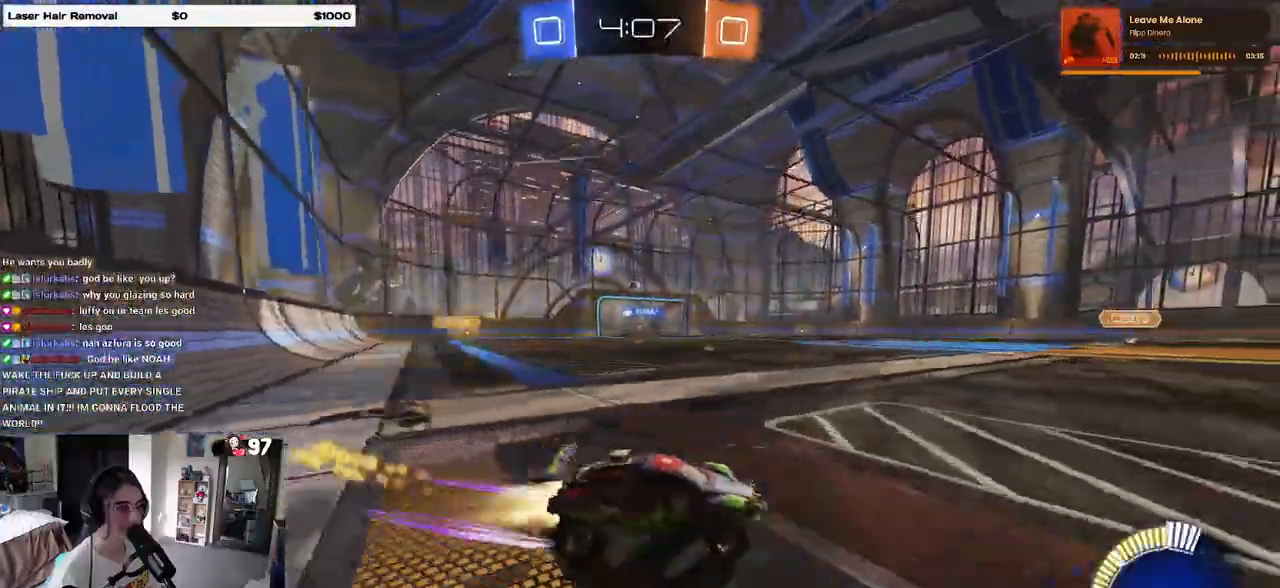
{"buttons": ["R1", "R2"], "left_stick": "left", "right_stick": "center", "events": []}
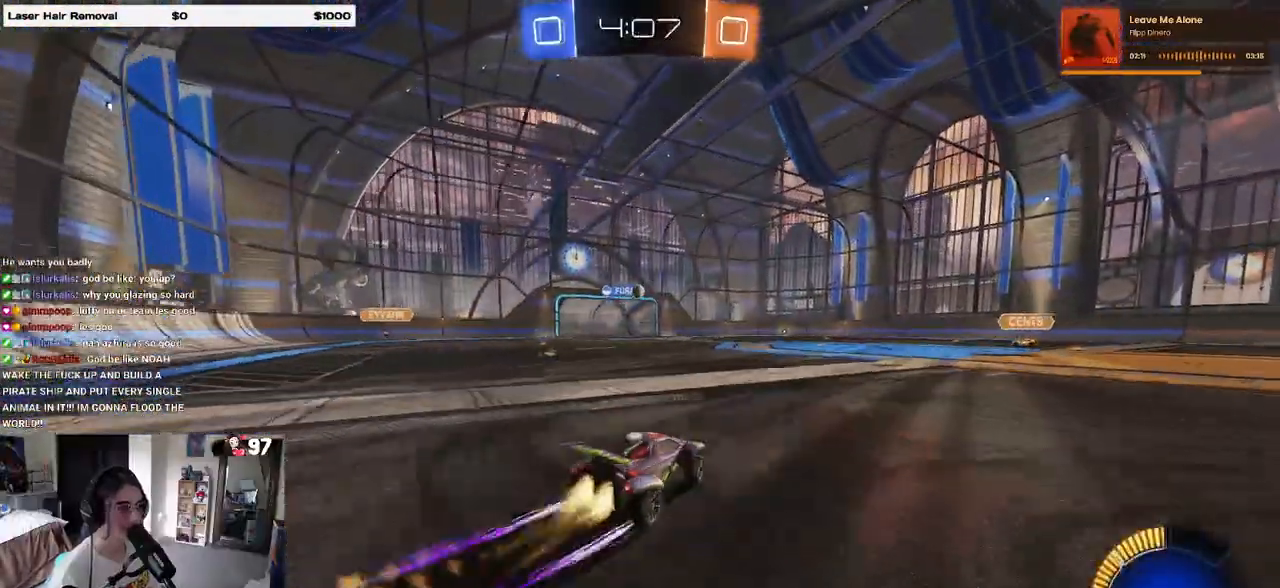
{"buttons": ["R2"], "left_stick": "center", "right_stick": "center", "events": [[33, "R1", "up"], [33, "left_stick", "center"], [417, "SQUARE", "down"], [467, "SQUARE", "up"]]}
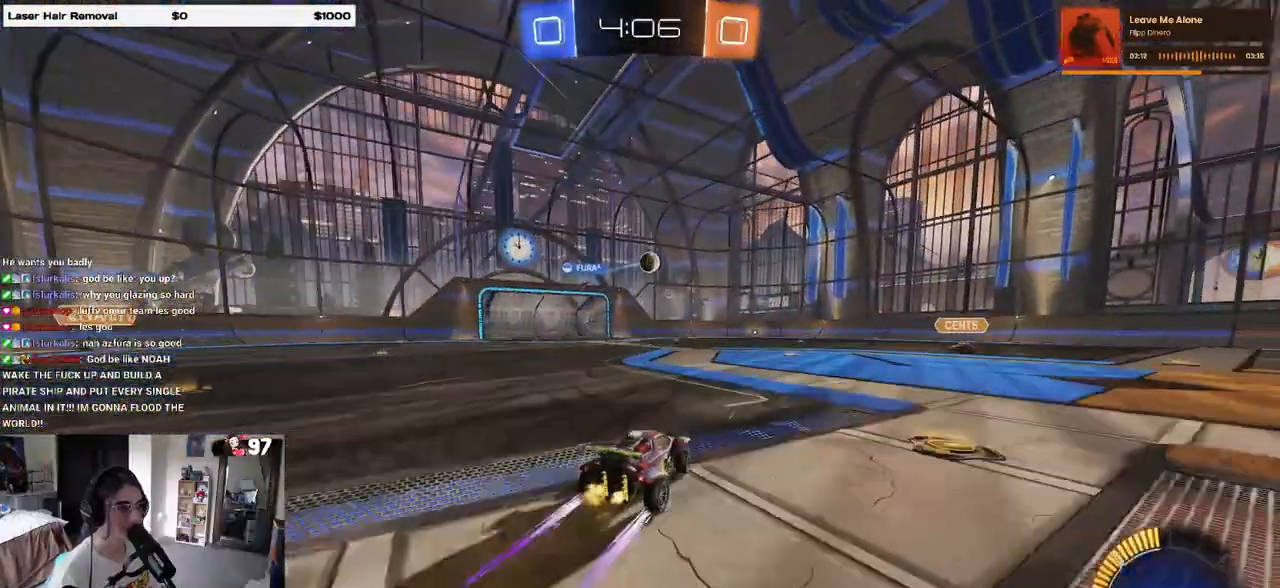
{"buttons": ["R2"], "left_stick": "right", "right_stick": "center"}
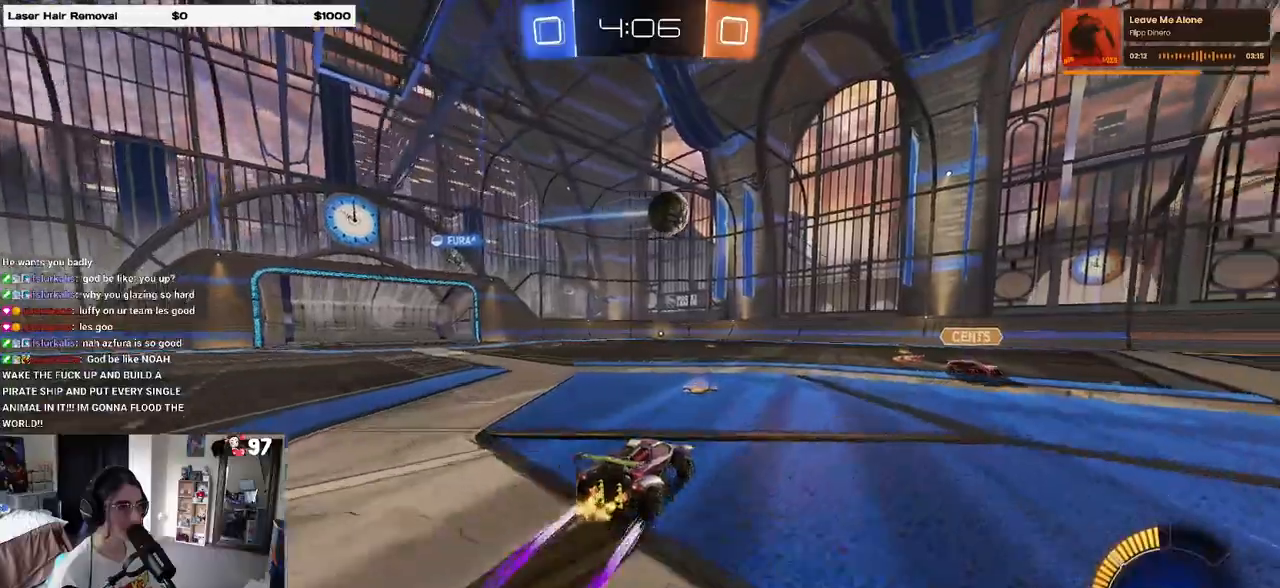
{"buttons": ["R1", "R2"], "left_stick": "right", "right_stick": "center", "events": [[167, "R1", "down"], [183, "TRIANGLE", "down"], [283, "TRIANGLE", "up"]]}
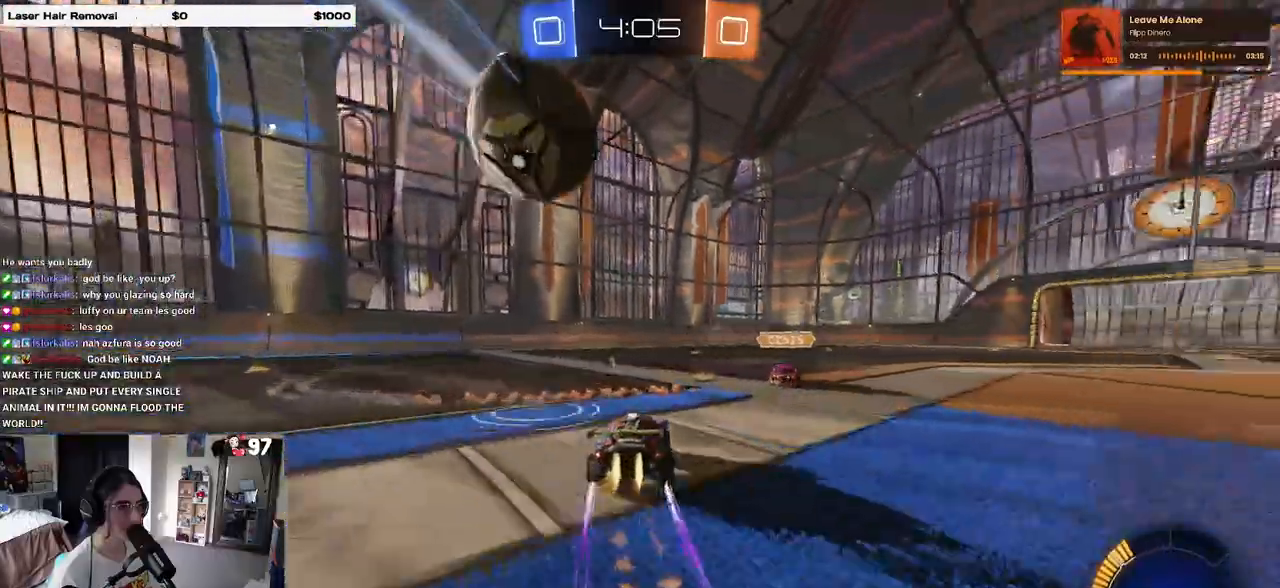
{"buttons": ["CROSS", "R2"], "left_stick": "up-right", "right_stick": "center", "events": [[167, "CROSS", "down"], [183, "left_stick", "down"], [300, "CROSS", "up"], [300, "R1", "up"], [400, "left_stick", "up-right"], [417, "CROSS", "down"]]}
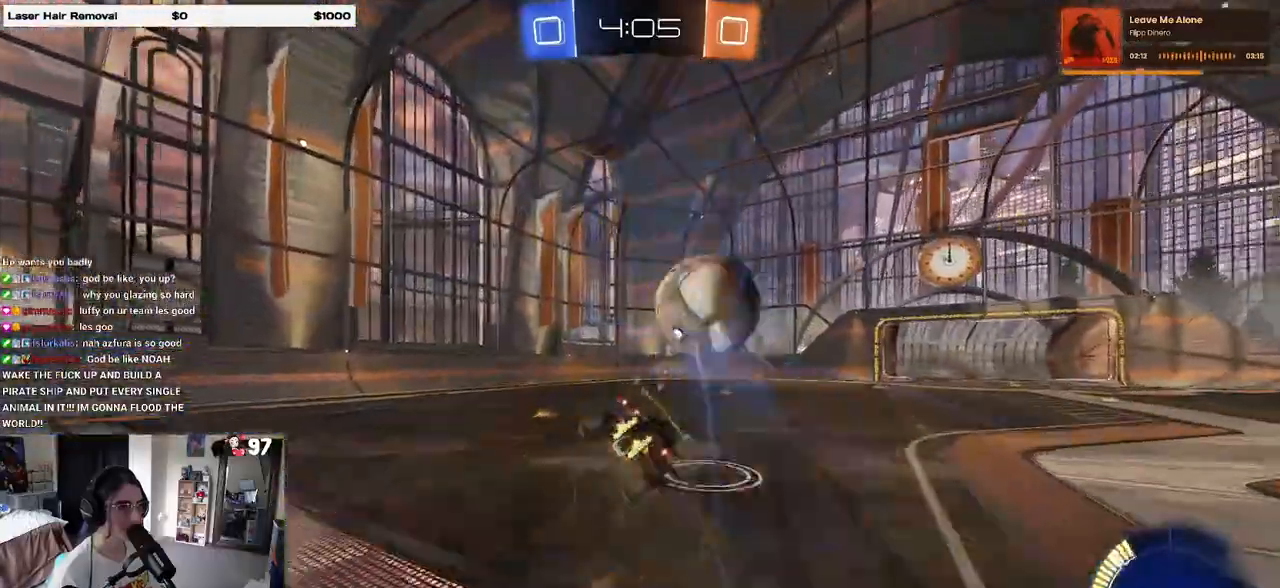
{"buttons": ["SQUARE", "R2"], "left_stick": "down-right", "right_stick": "center", "events": [[33, "left_stick", "down-right"], [50, "CROSS", "up"], [267, "SQUARE", "down"]]}
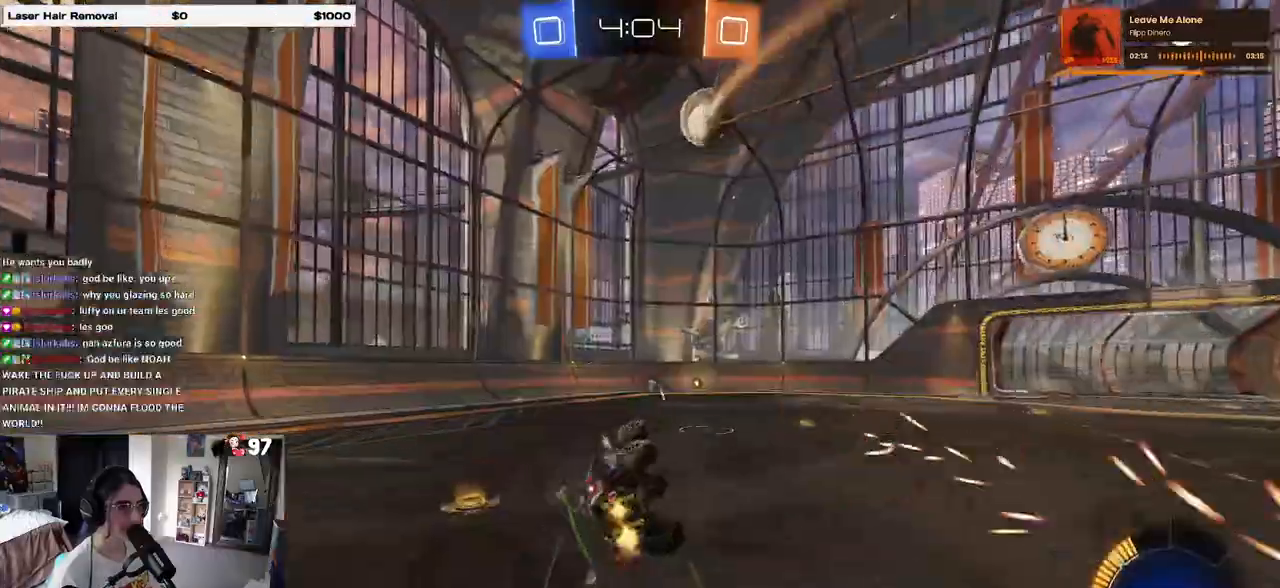
{"buttons": ["R2"], "left_stick": "center", "right_stick": "center", "events": [[217, "SQUARE", "up"], [233, "left_stick", "center"], [283, "TRIANGLE", "down"], [383, "TRIANGLE", "up"]]}
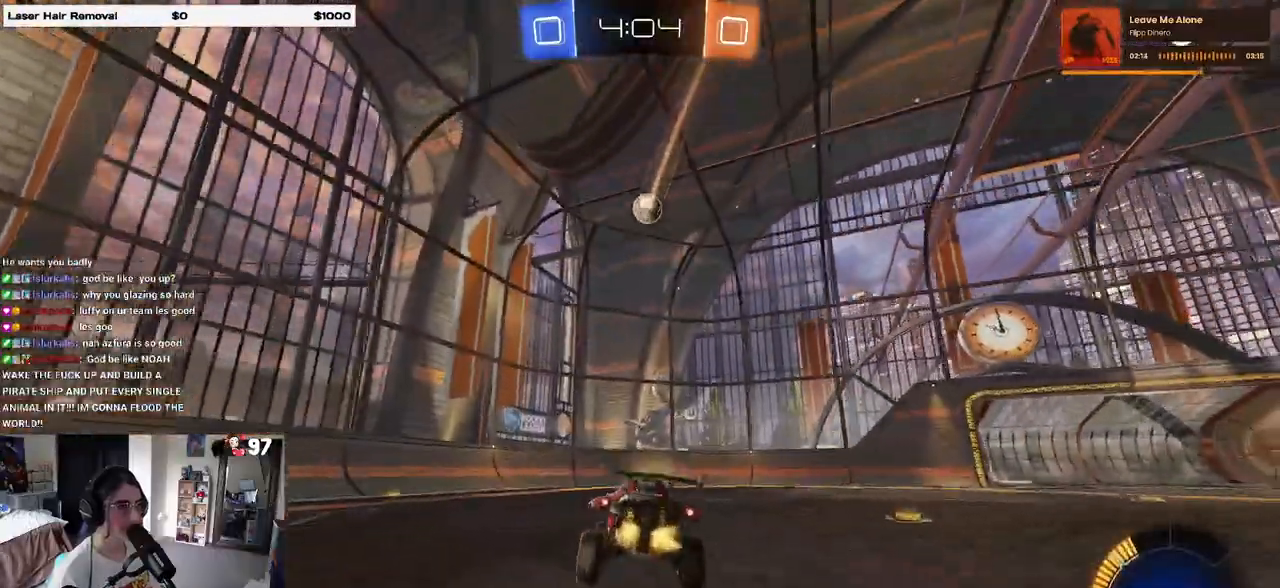
{"buttons": ["R2"], "left_stick": "center", "right_stick": "center", "events": []}
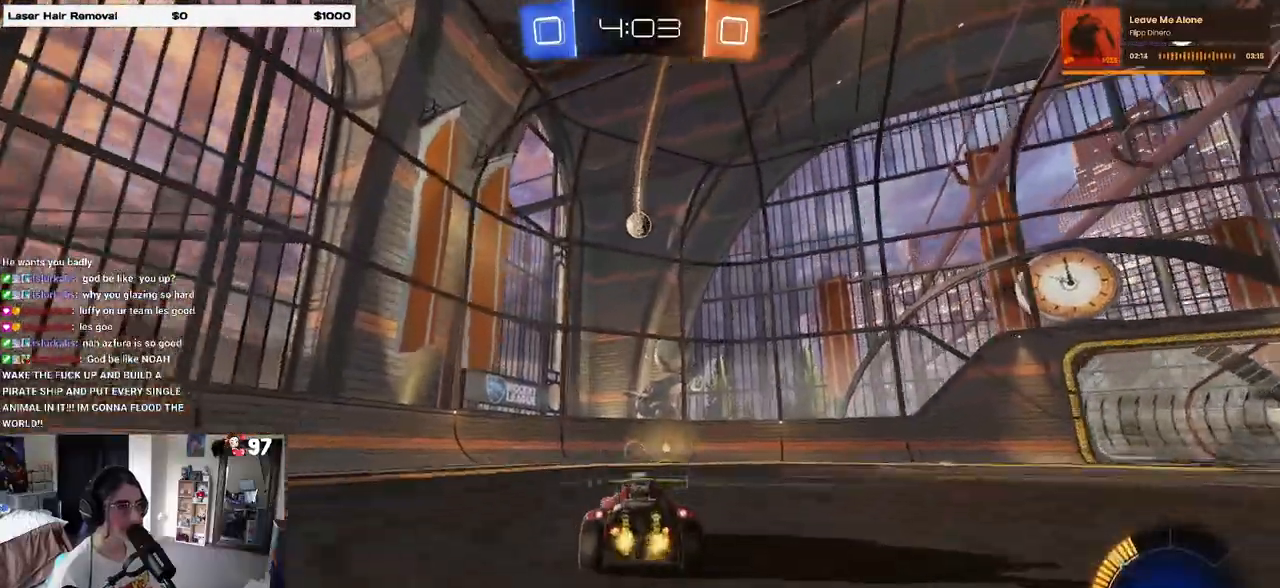
{"buttons": ["R2"], "left_stick": "center", "right_stick": "center", "events": []}
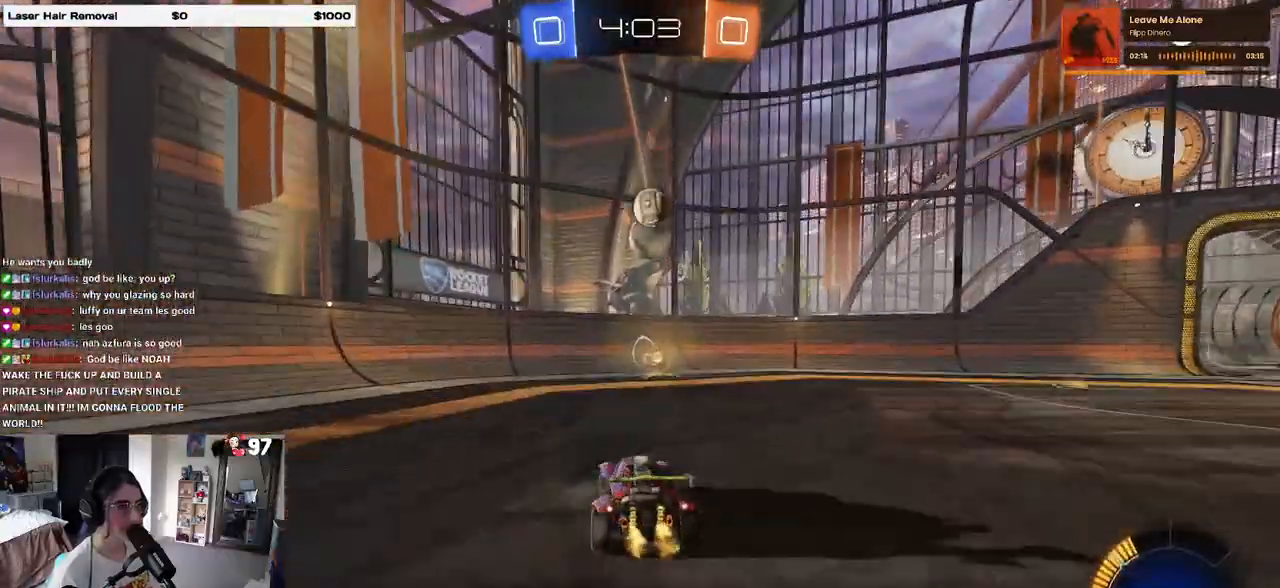
{"buttons": ["R2"], "left_stick": "right", "right_stick": "center", "events": [[50, "left_stick", "left"], [167, "left_stick", "center"], [233, "left_stick", "right"], [317, "SQUARE", "down"], [483, "SQUARE", "up"]]}
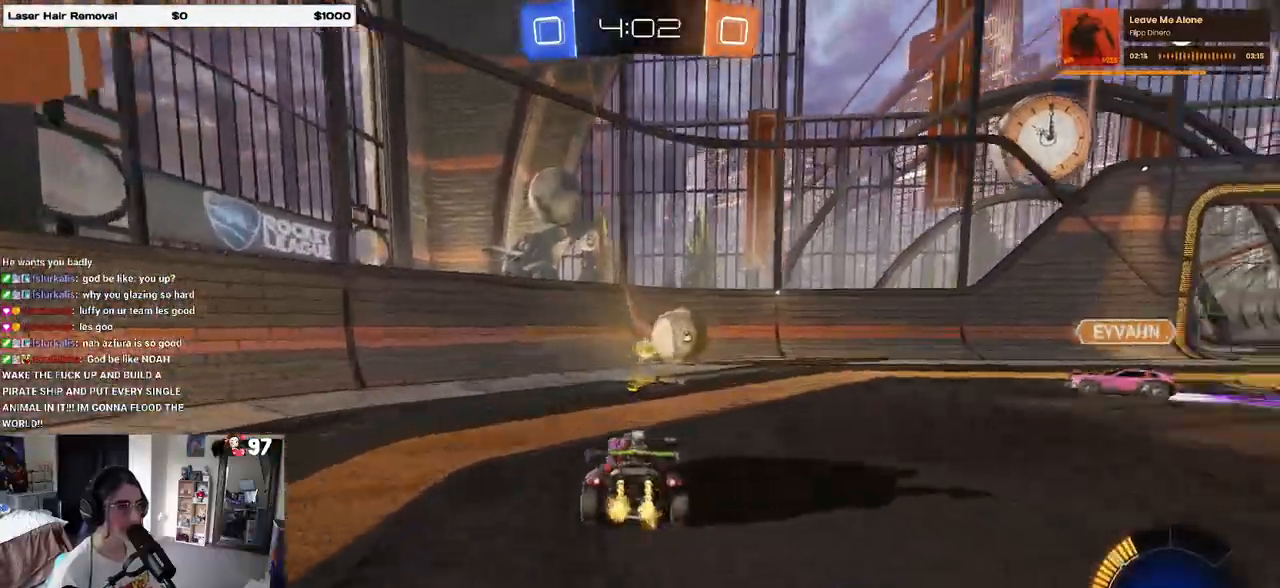
{"buttons": ["R2"], "left_stick": "right", "right_stick": "center", "events": []}
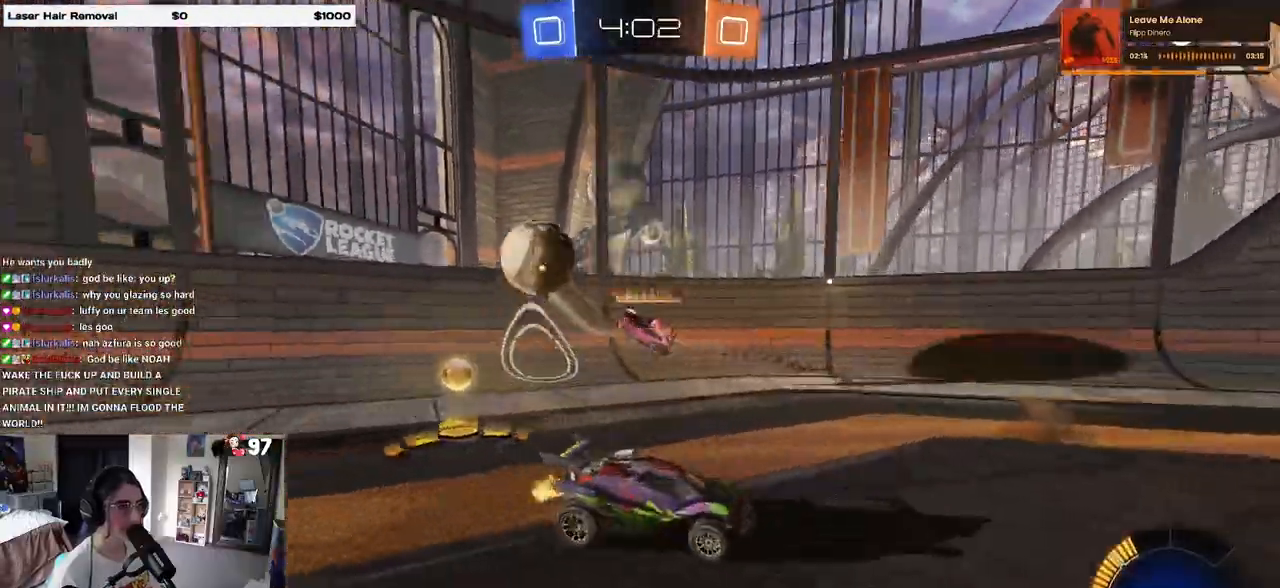
{"buttons": ["TRIANGLE", "R2"], "left_stick": "left", "right_stick": "center"}
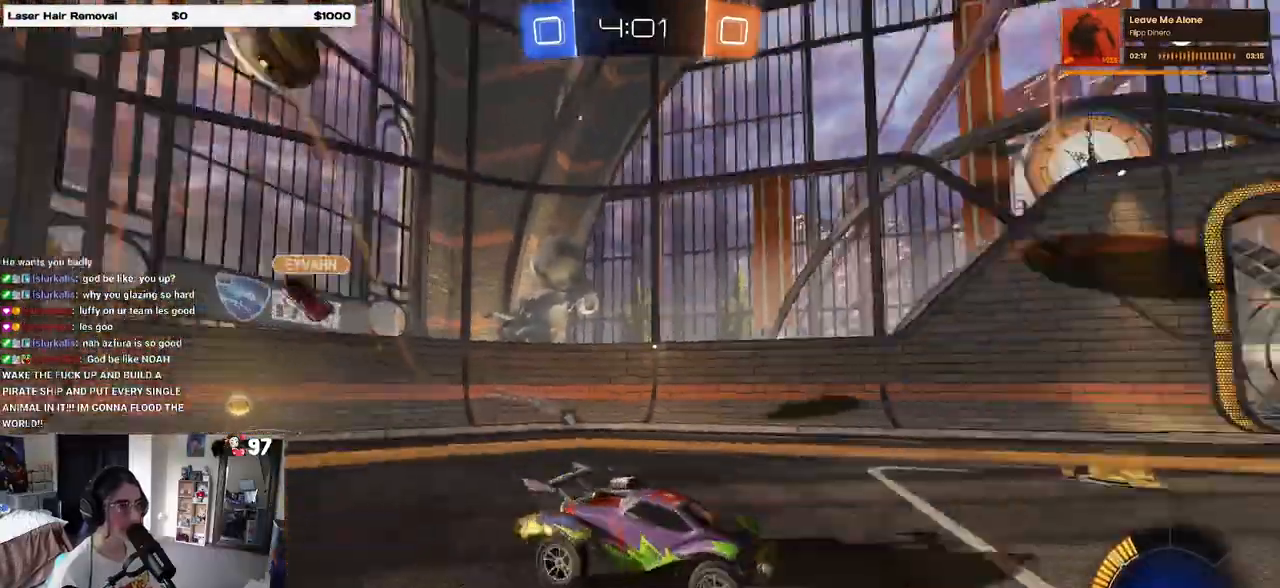
{"buttons": ["R2"], "left_stick": "right", "right_stick": "center"}
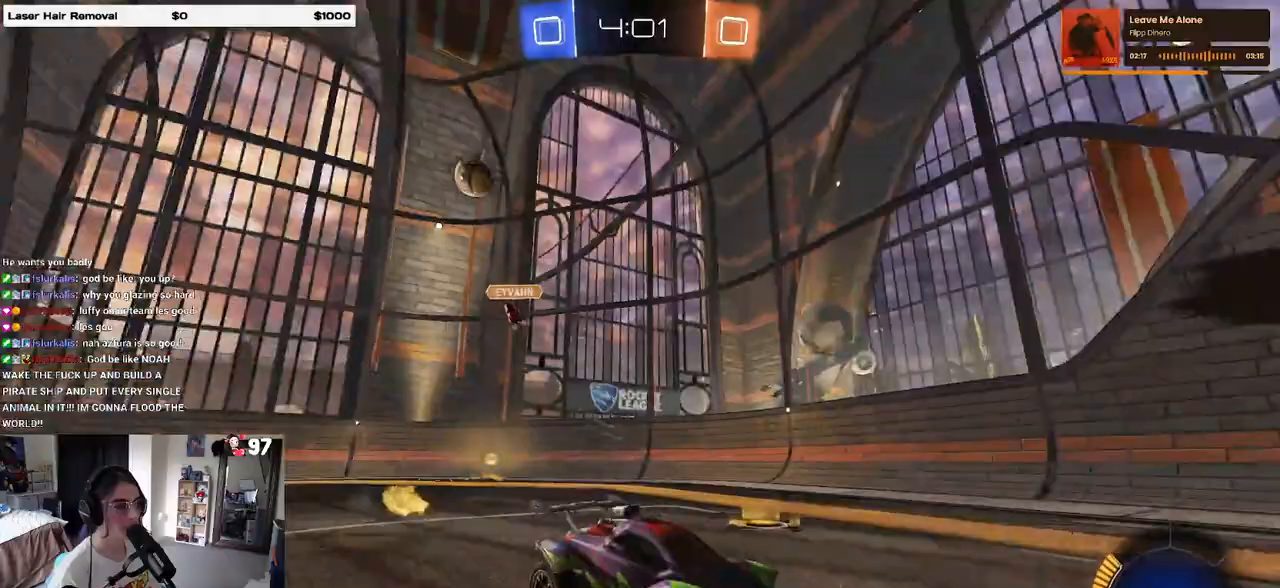
{"buttons": ["R1", "R2"], "left_stick": "right", "right_stick": "center", "events": [[183, "left_stick", "center"], [267, "left_stick", "right"], [333, "R1", "down"], [333, "TRIANGLE", "down"], [467, "TRIANGLE", "up"]]}
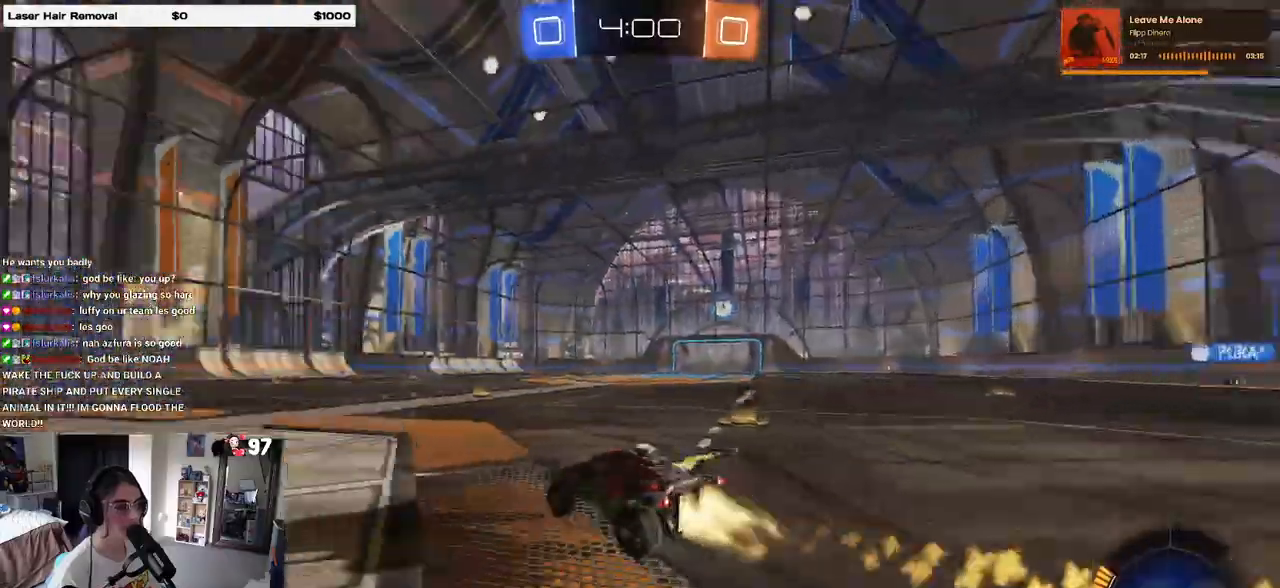
{"buttons": ["CROSS", "R2"], "left_stick": "up-right", "right_stick": "center", "events": [[267, "left_stick", "center"], [333, "left_stick", "left"], [367, "R1", "up"], [417, "left_stick", "center"], [467, "CROSS", "down"], [467, "left_stick", "up-right"]]}
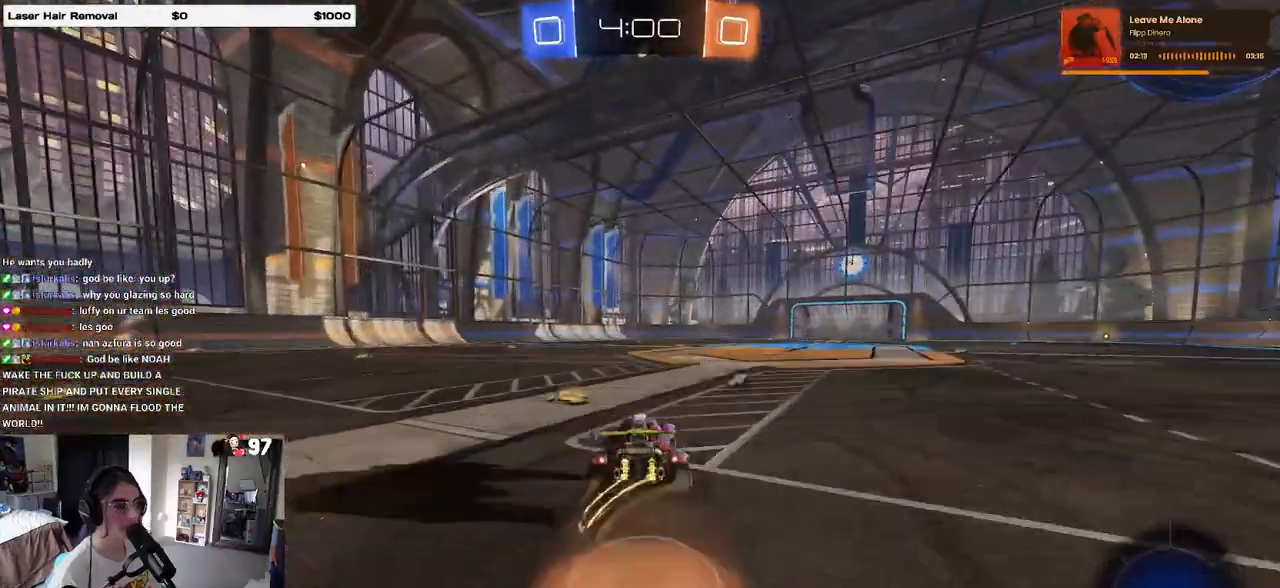
{"buttons": ["R2"], "left_stick": "down-left", "right_stick": "center", "events": [[50, "CROSS", "up"], [67, "left_stick", "up-left"], [83, "CROSS", "down"], [167, "left_stick", "down-left"], [183, "CROSS", "up"], [217, "TRIANGLE", "down"], [317, "TRIANGLE", "up"]]}
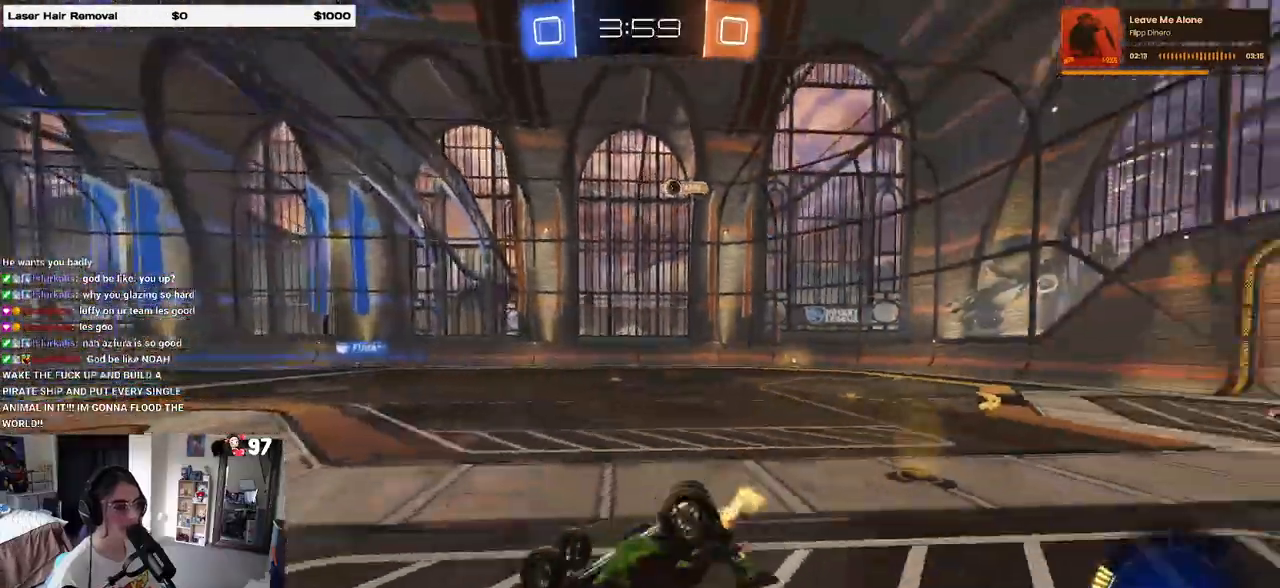
{"buttons": ["R2"], "left_stick": "center", "right_stick": "center", "events": [[167, "SQUARE", "down"], [417, "SQUARE", "up"], [483, "left_stick", "center"]]}
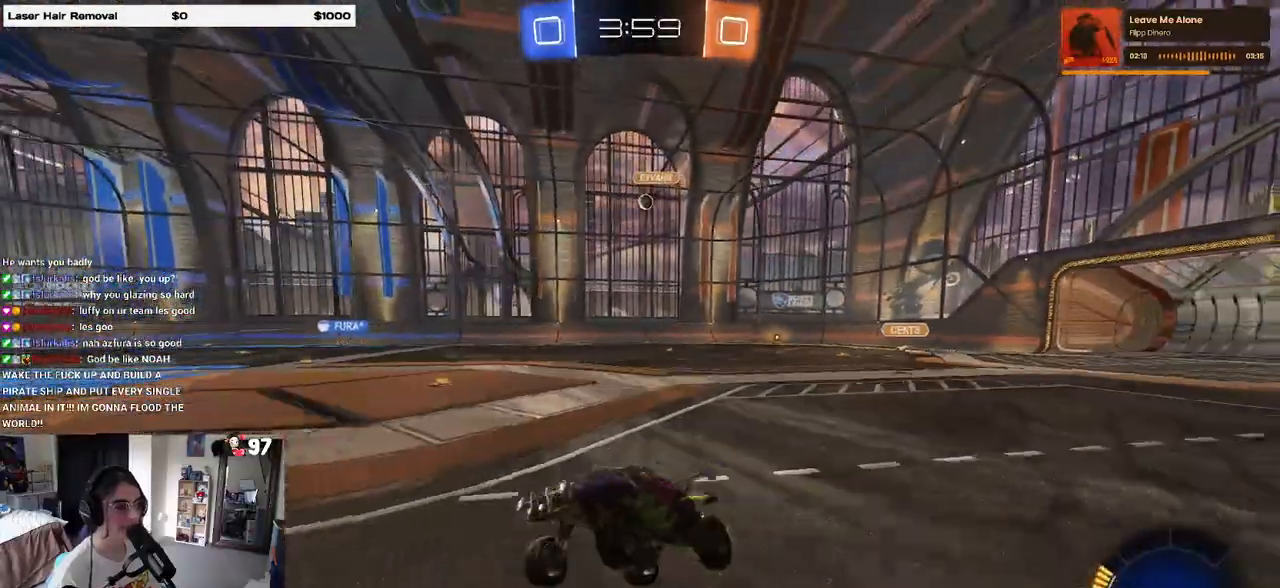
{"buttons": ["R2"], "left_stick": "right", "right_stick": "center", "events": [[350, "left_stick", "right"]]}
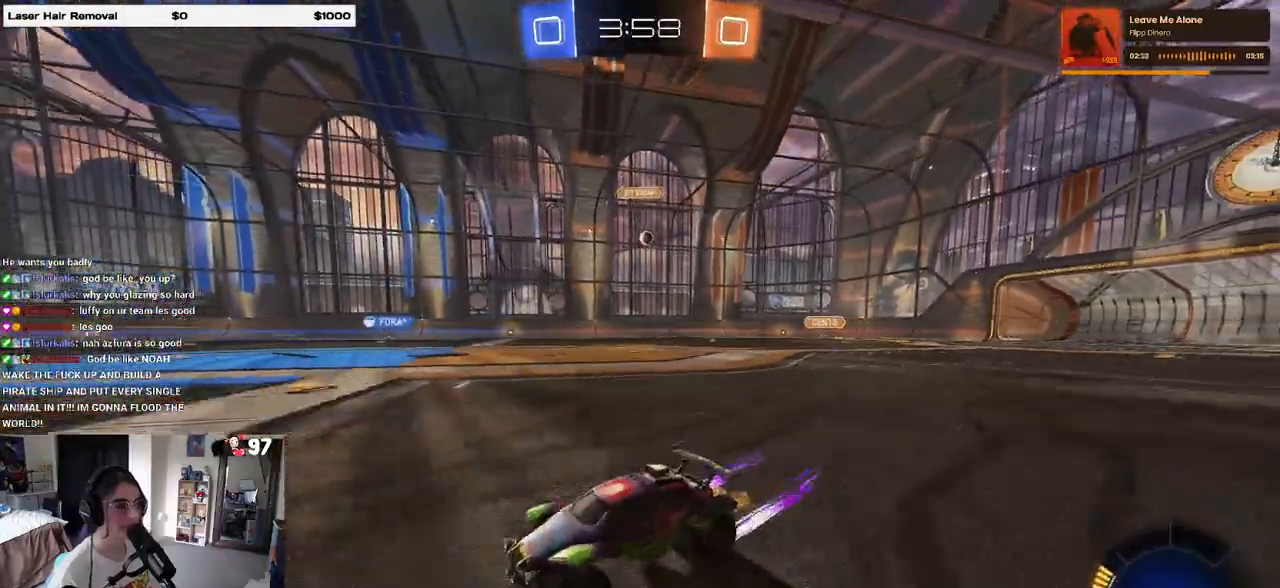
{"buttons": ["R2"], "left_stick": "right", "right_stick": "center", "events": []}
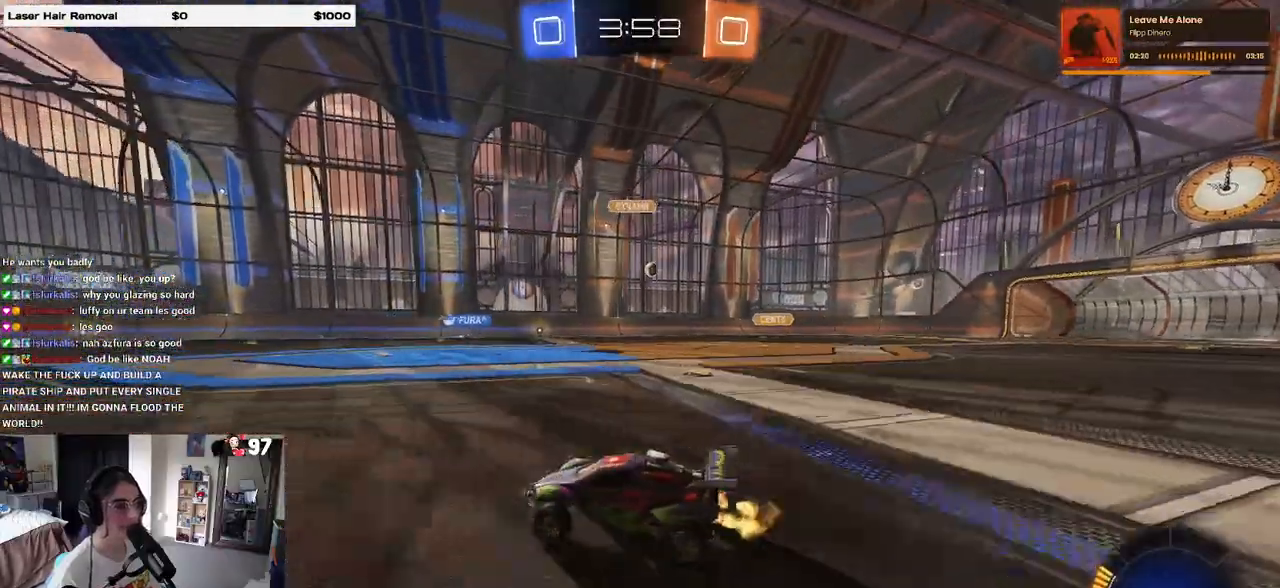
{"buttons": ["R2"], "left_stick": "right", "right_stick": "center", "events": [[100, "left_stick", "center"], [433, "left_stick", "right"]]}